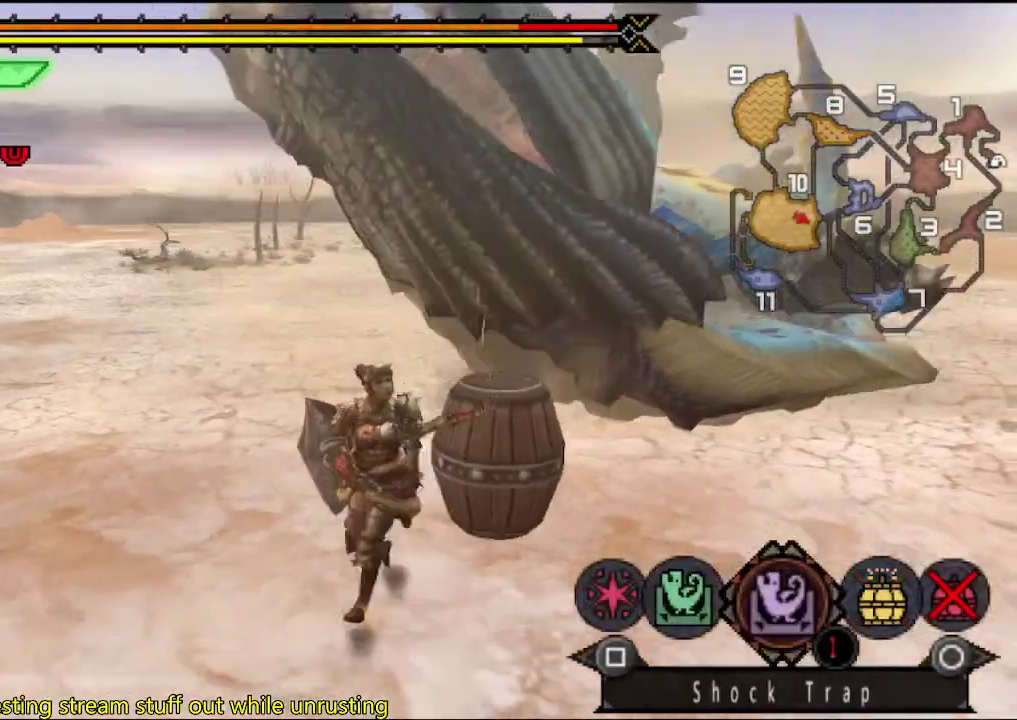
Gameplay with a controller (PlayStation layout); each line is a JSON object with the inputs held at the frame after it. "events" lists button and stick changes between this image and that frame as [ms after this image, input, new state], when the widget could be followed in between. This overlay highlights the sticks when they move; stick clicks (L3 R3) are not distinguishable. Not read: L3 R3.
{"buttons": [], "left_stick": "down-left", "right_stick": "center", "events": []}
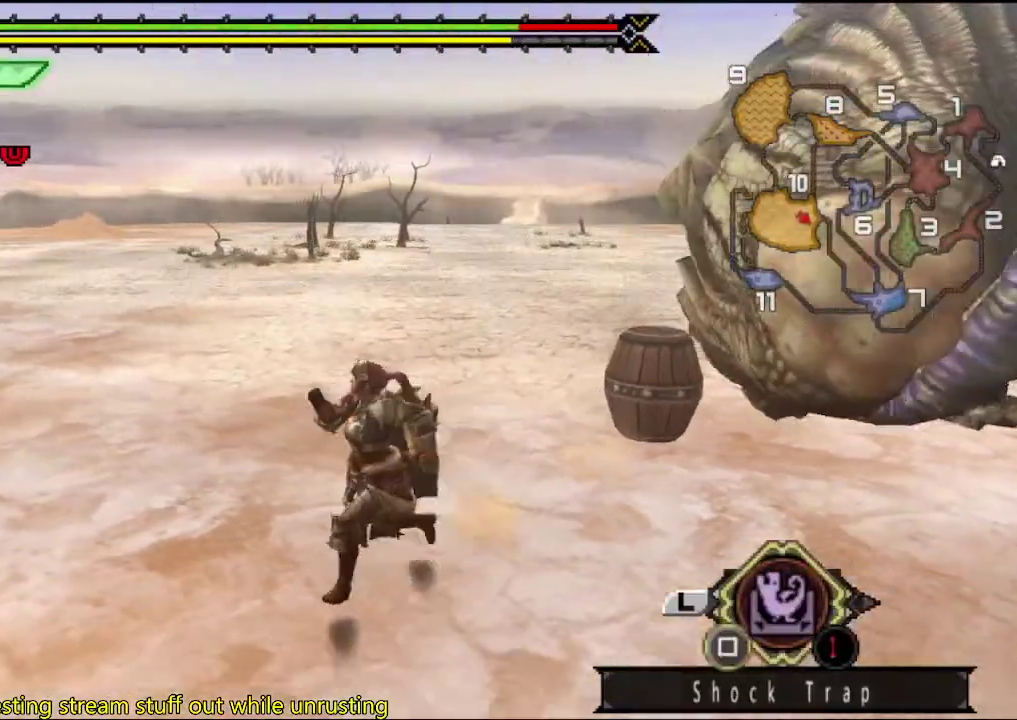
{"buttons": [], "left_stick": "down-left", "right_stick": "center", "events": []}
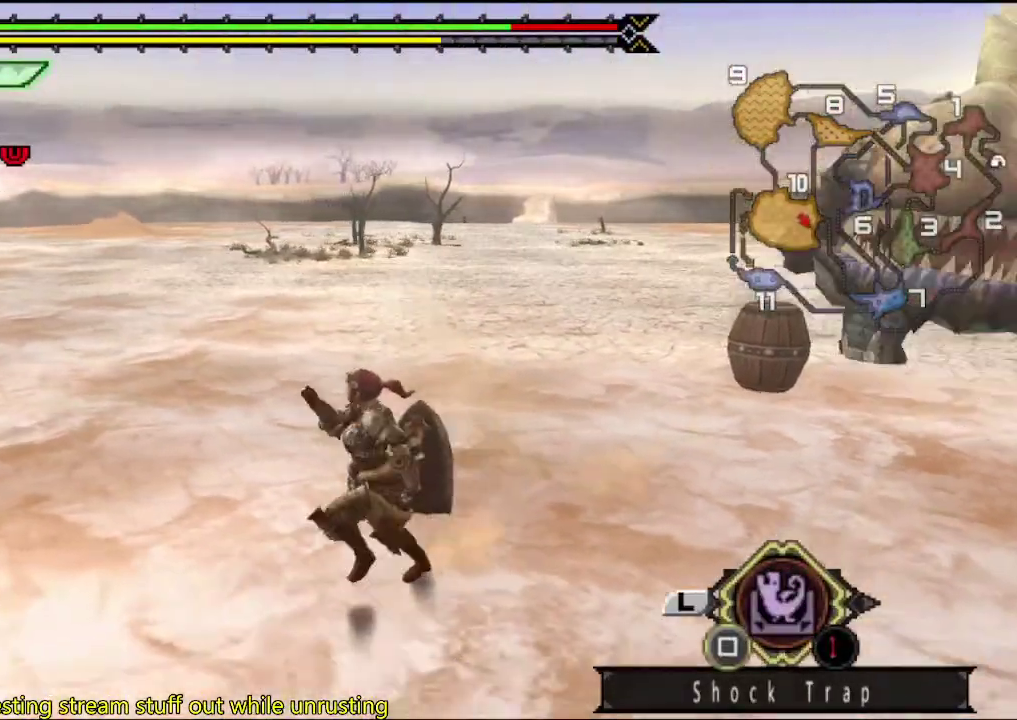
{"buttons": ["SQUARE"], "left_stick": "left", "right_stick": "center", "events": [[317, "left_stick", "left"], [417, "SQUARE", "down"]]}
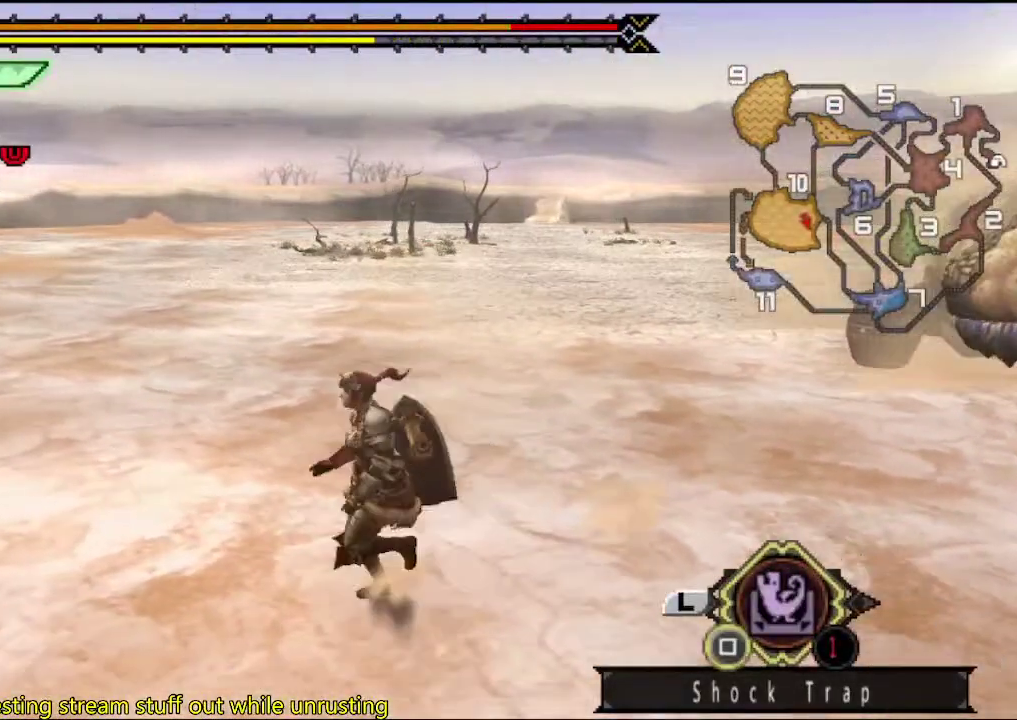
{"buttons": [], "left_stick": "down-left", "right_stick": "center", "events": [[17, "SQUARE", "up"], [17, "left_stick", "down-left"]]}
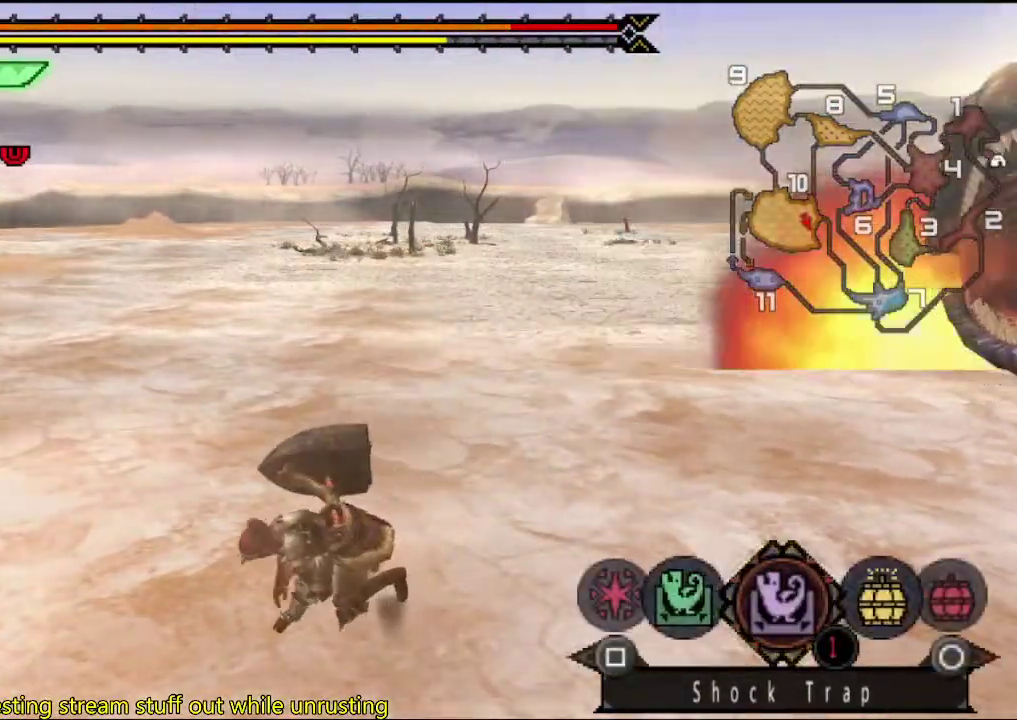
{"buttons": [], "left_stick": "down", "right_stick": "center", "events": [[433, "left_stick", "down"]]}
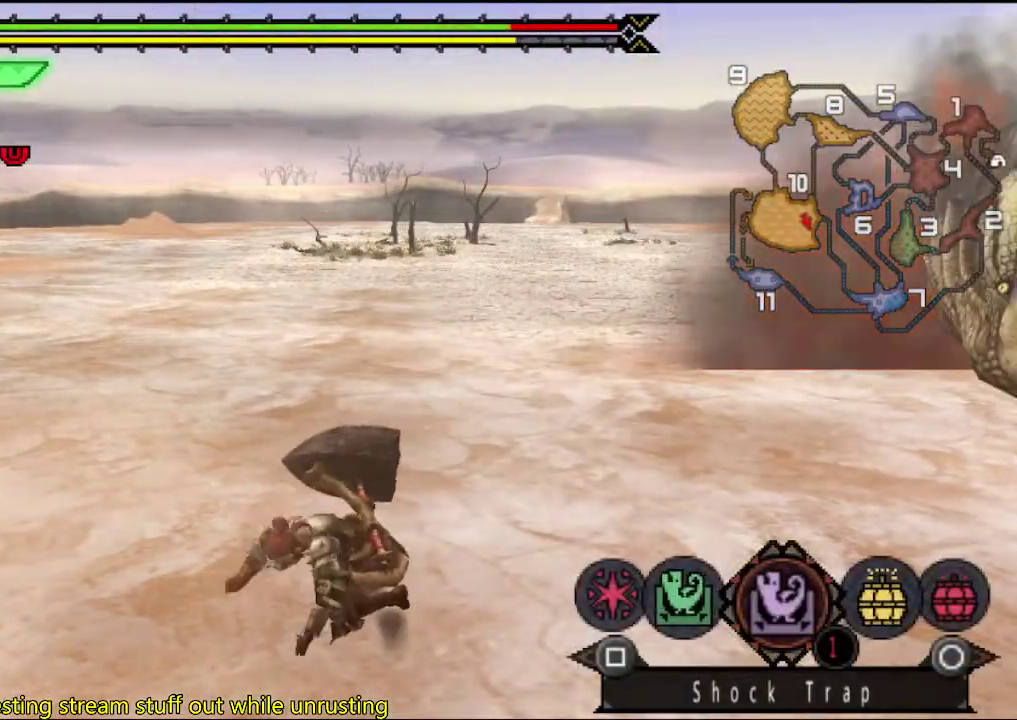
{"buttons": [], "left_stick": "down", "right_stick": "center", "events": []}
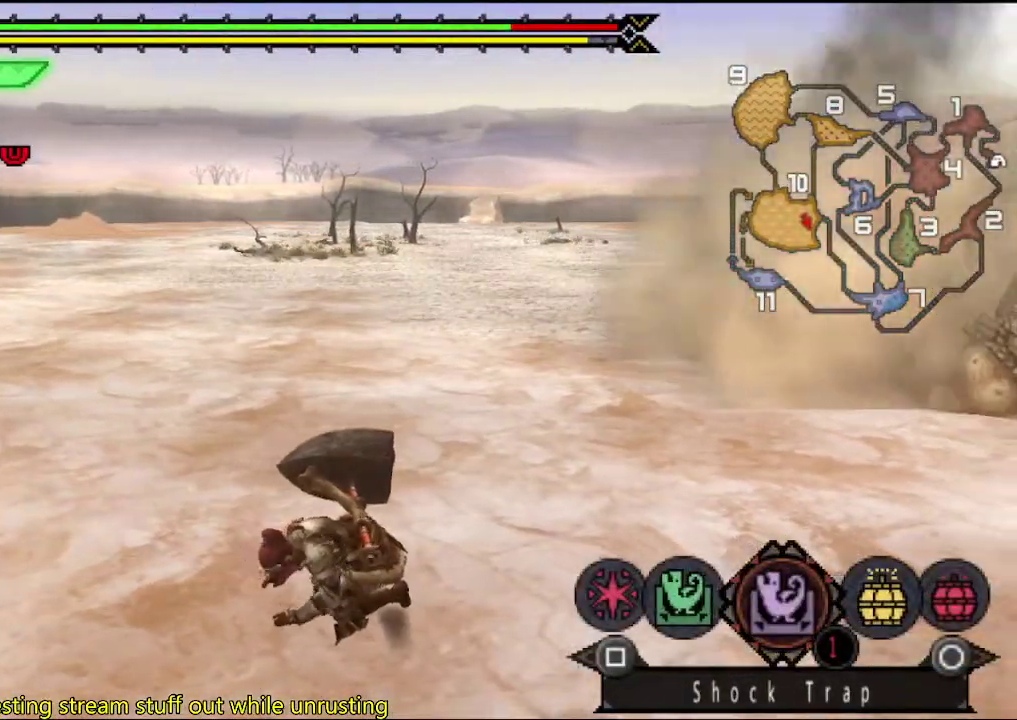
{"buttons": [], "left_stick": "down", "right_stick": "center", "events": [[383, "CIRCLE", "down"], [450, "CIRCLE", "up"]]}
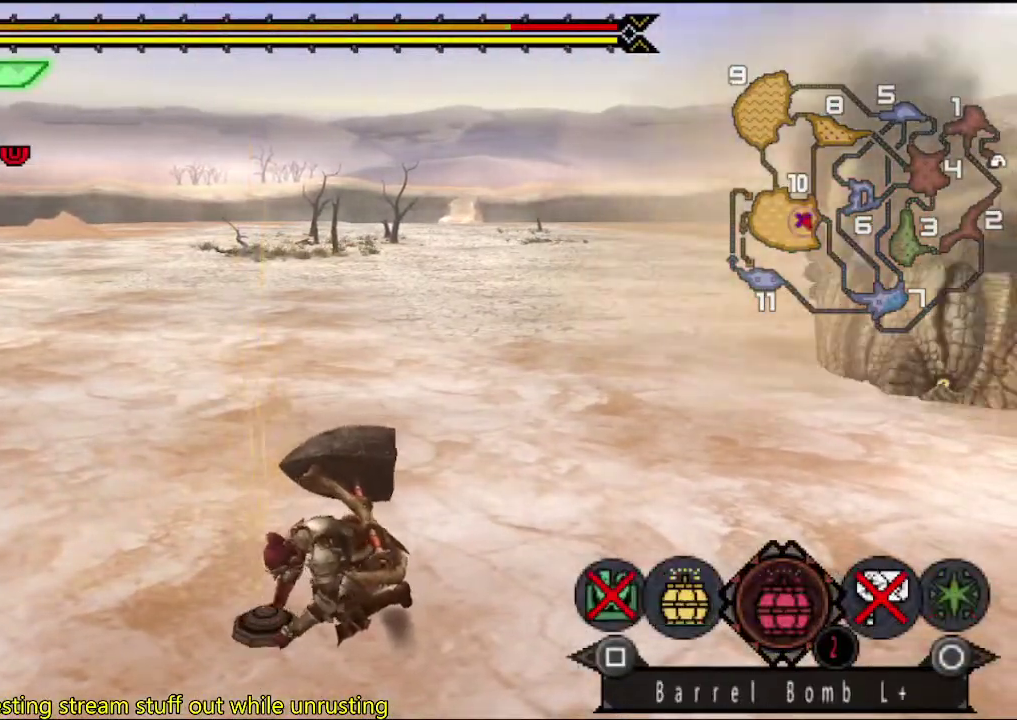
{"buttons": [], "left_stick": "down", "right_stick": "center", "events": [[350, "right_stick", "left"], [483, "right_stick", "center"]]}
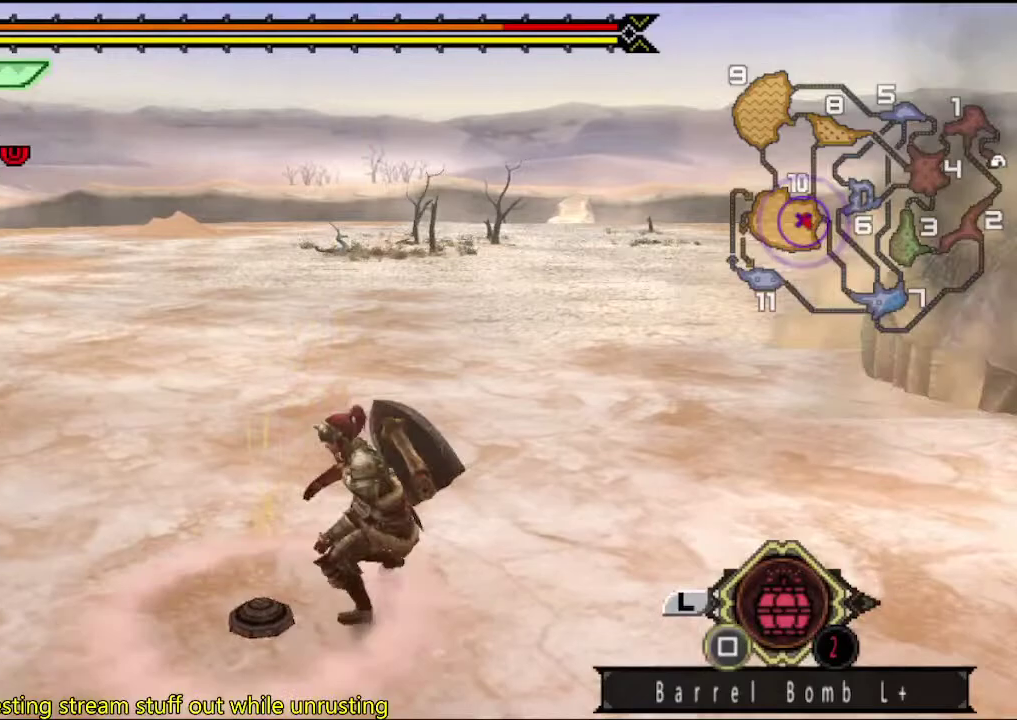
{"buttons": ["SQUARE"], "left_stick": "down", "right_stick": "center", "events": [[117, "left_stick", "down-left"], [167, "left_stick", "down"], [383, "SQUARE", "down"]]}
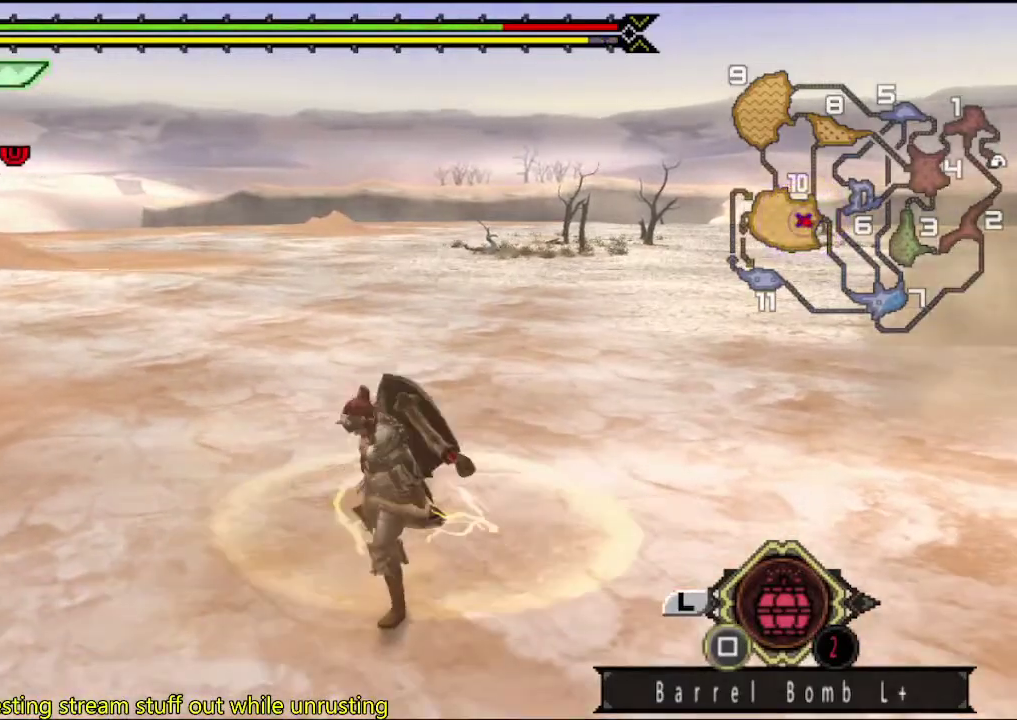
{"buttons": ["SQUARE"], "left_stick": "down", "right_stick": "center", "events": [[67, "SQUARE", "up"], [133, "SQUARE", "down"], [200, "SQUARE", "up"], [267, "SQUARE", "down"], [400, "SQUARE", "up"], [467, "SQUARE", "down"]]}
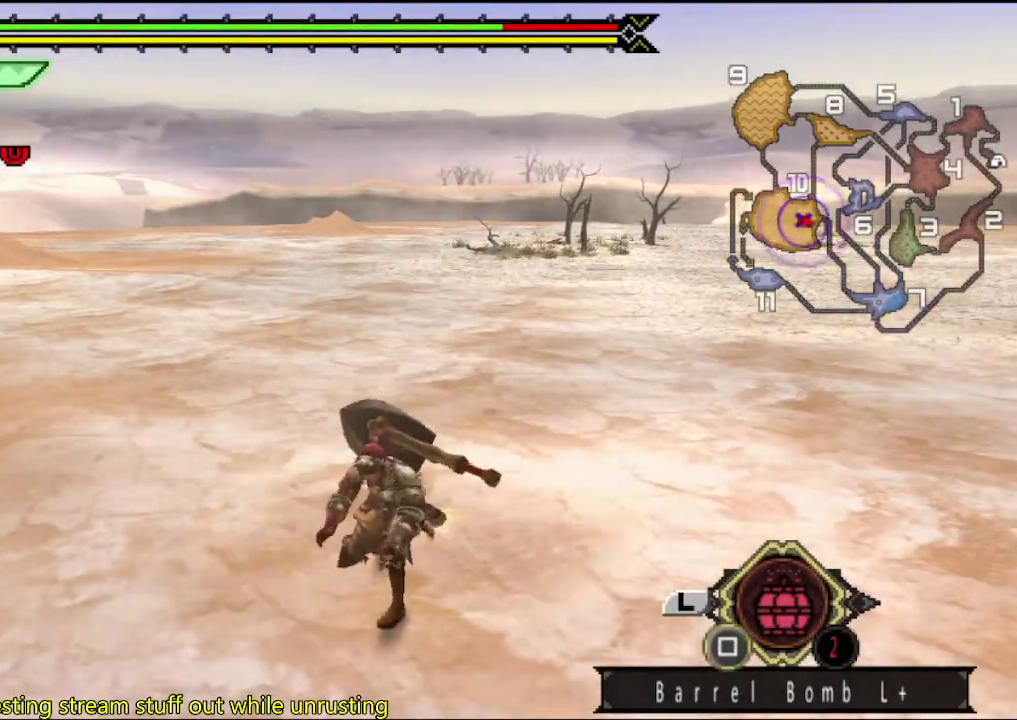
{"buttons": ["SQUARE"], "left_stick": "down", "right_stick": "center", "events": [[167, "SQUARE", "up"], [233, "SQUARE", "down"], [300, "SQUARE", "up"], [367, "SQUARE", "down"]]}
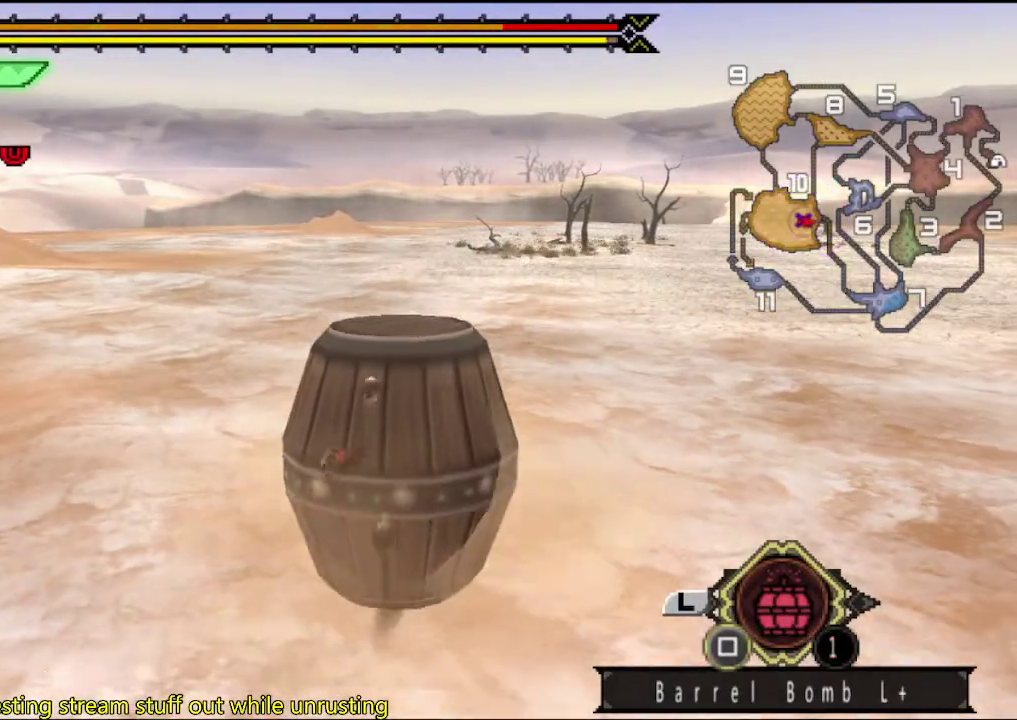
{"buttons": [], "left_stick": "down", "right_stick": "center", "events": [[33, "SQUARE", "up"], [100, "SQUARE", "down"], [167, "SQUARE", "up"], [400, "right_stick", "left"], [467, "right_stick", "center"]]}
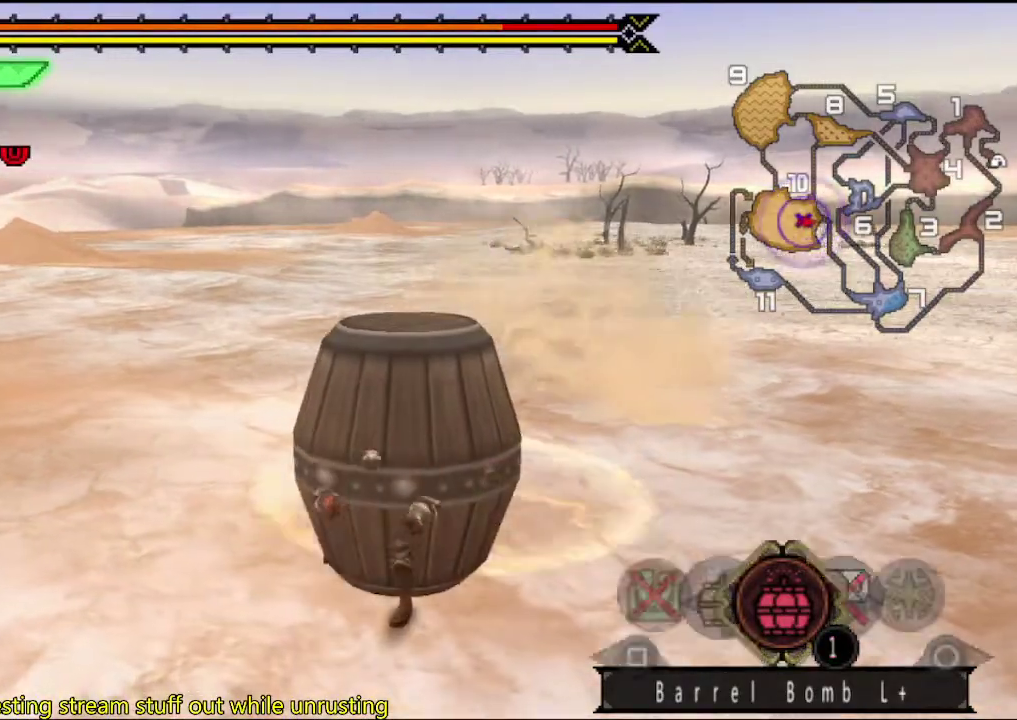
{"buttons": [], "left_stick": "down", "right_stick": "center", "events": []}
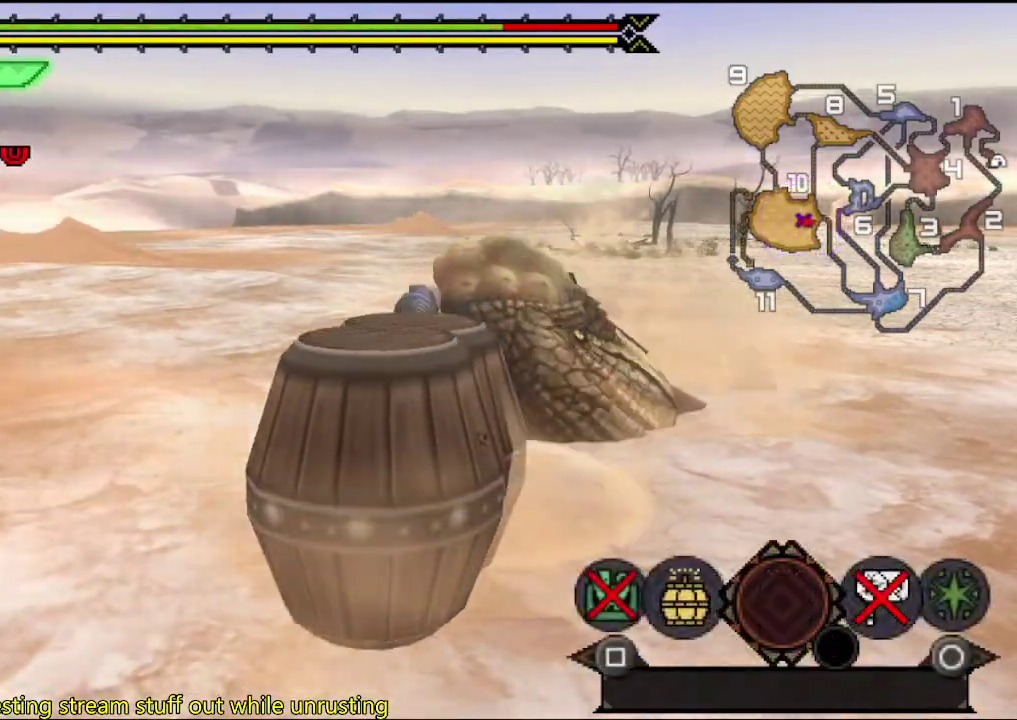
{"buttons": ["SQUARE"], "left_stick": "down", "right_stick": "center", "events": [[50, "SQUARE", "down"], [250, "SQUARE", "up"], [417, "SQUARE", "down"]]}
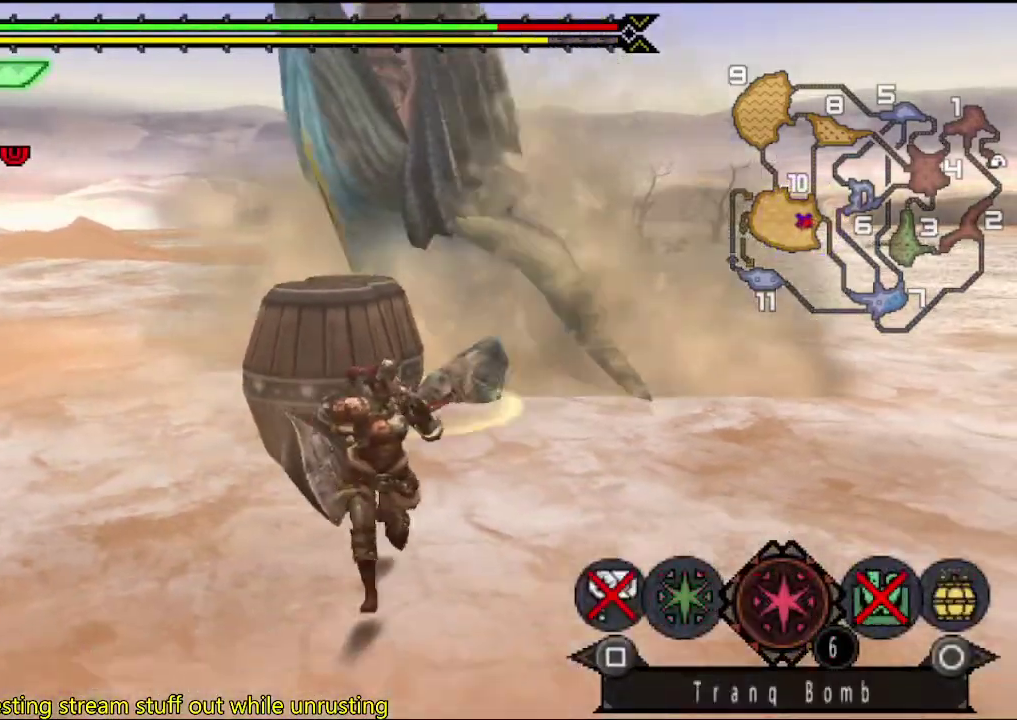
{"buttons": [], "left_stick": "down", "right_stick": "center", "events": [[17, "SQUARE", "up"], [250, "right_stick", "left"], [300, "right_stick", "center"]]}
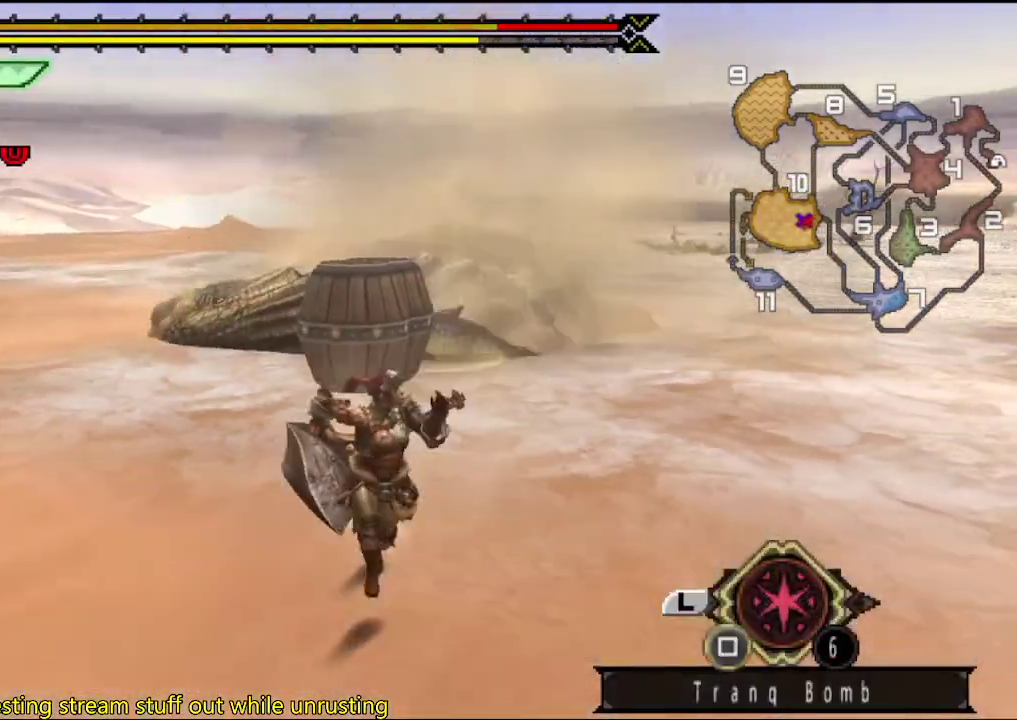
{"buttons": [], "left_stick": "up", "right_stick": "center", "events": [[300, "left_stick", "down-left"], [433, "left_stick", "up"]]}
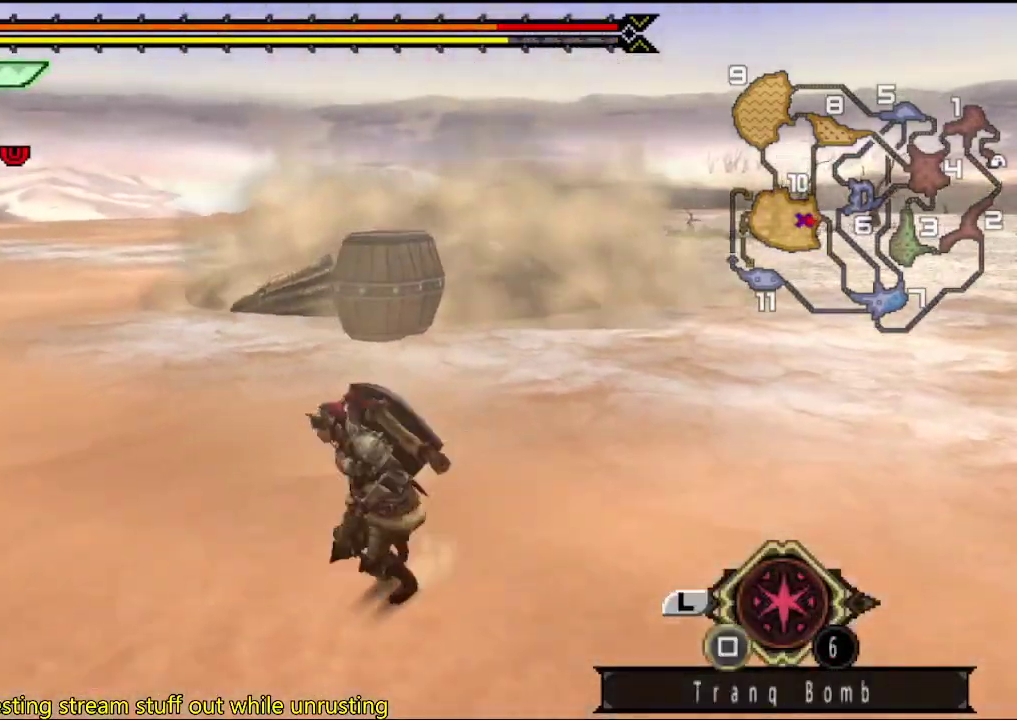
{"buttons": [], "left_stick": "up", "right_stick": "center", "events": [[267, "SQUARE", "down"], [317, "SQUARE", "up"], [367, "SQUARE", "down"], [450, "SQUARE", "up"]]}
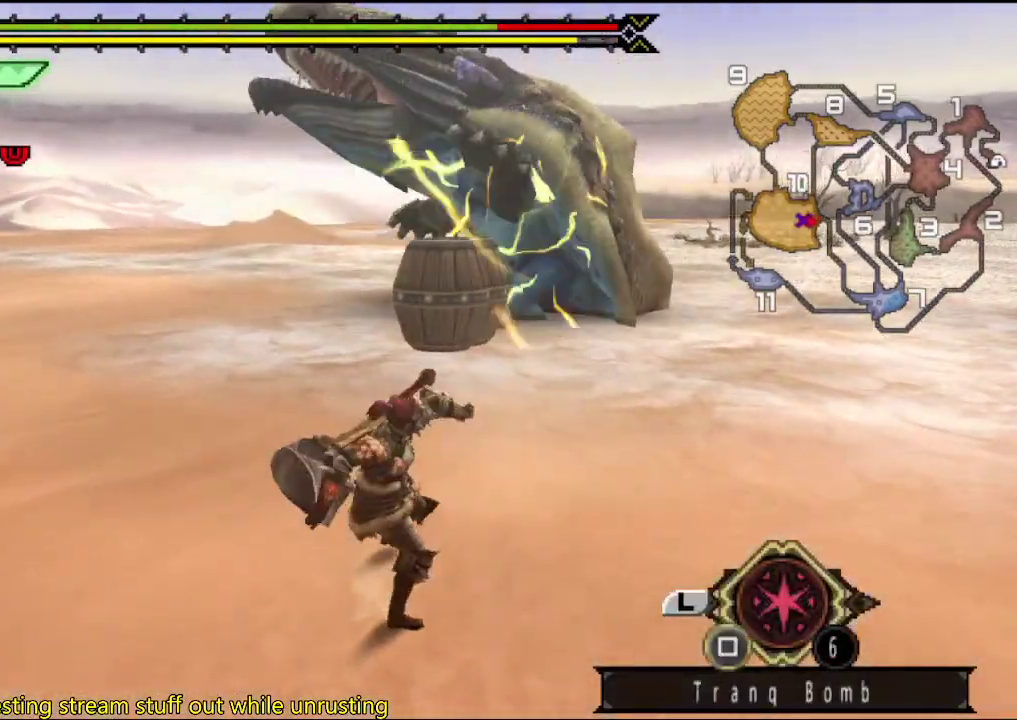
{"buttons": [], "left_stick": "center", "right_stick": "center", "events": [[83, "left_stick", "center"]]}
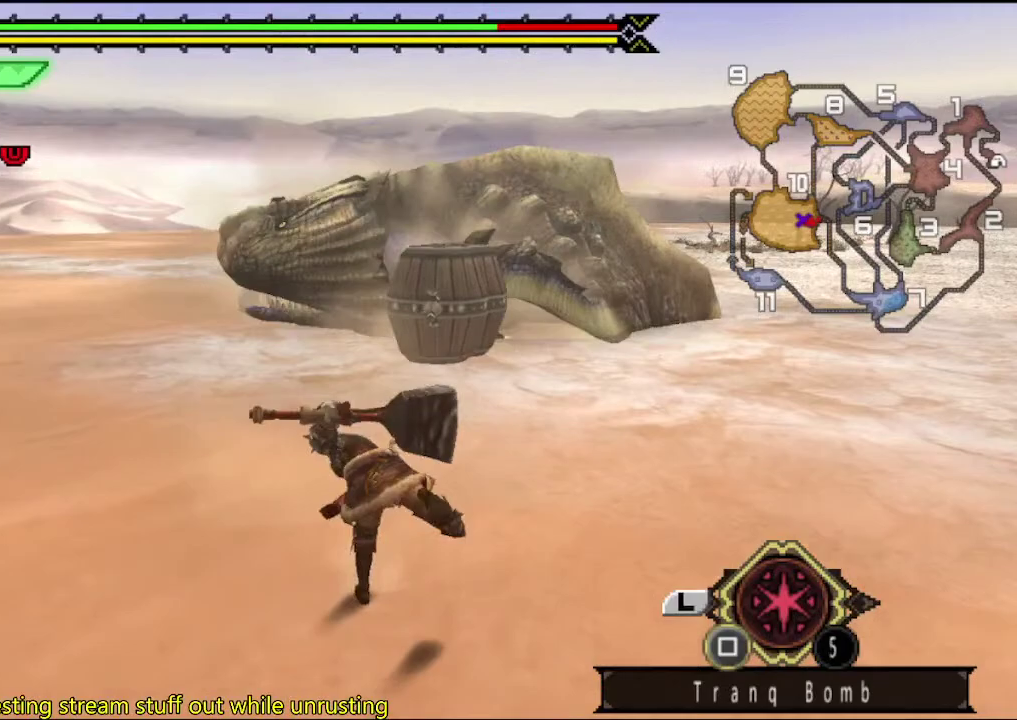
{"buttons": [], "left_stick": "center", "right_stick": "center", "events": [[17, "SQUARE", "down"], [500, "SQUARE", "up"]]}
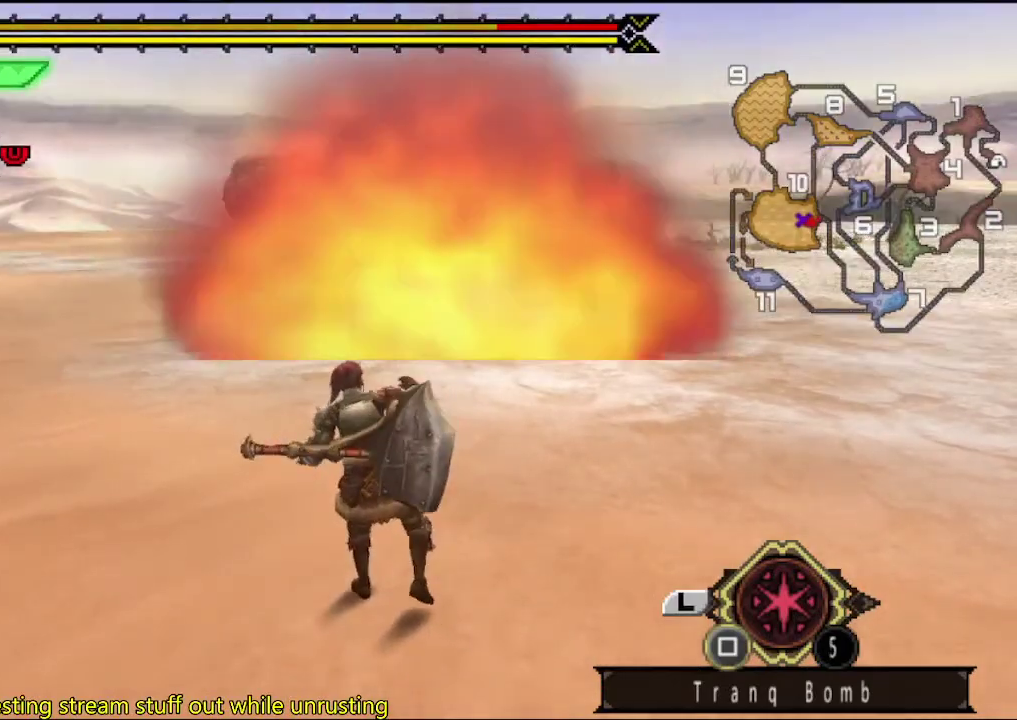
{"buttons": [], "left_stick": "up", "right_stick": "center"}
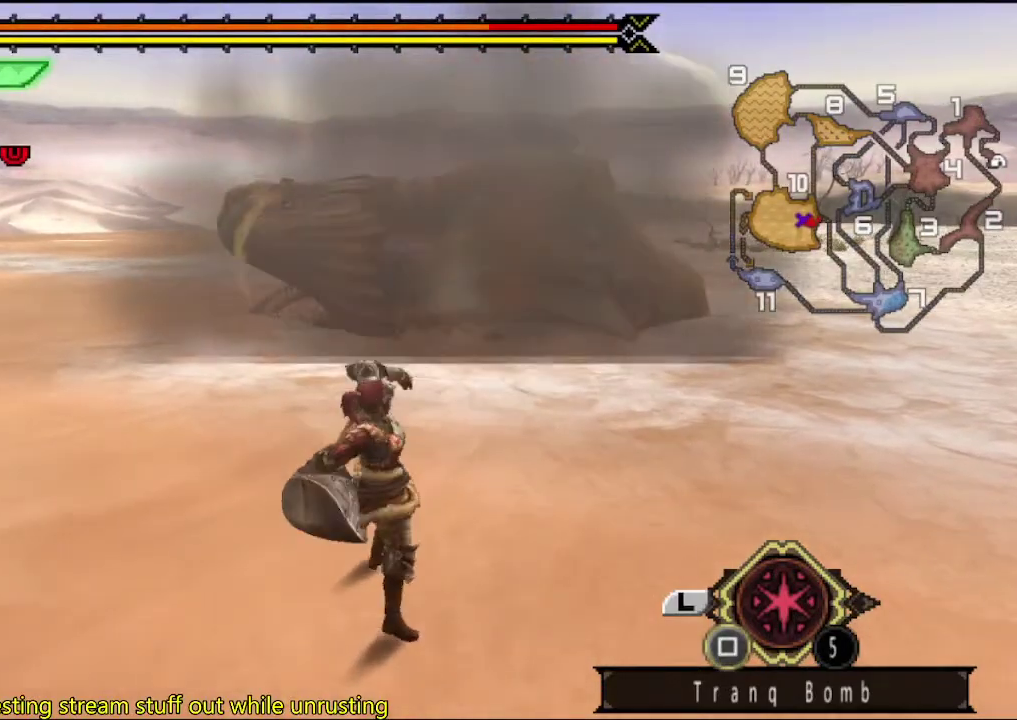
{"buttons": [], "left_stick": "up", "right_stick": "right", "events": [[450, "right_stick", "right"]]}
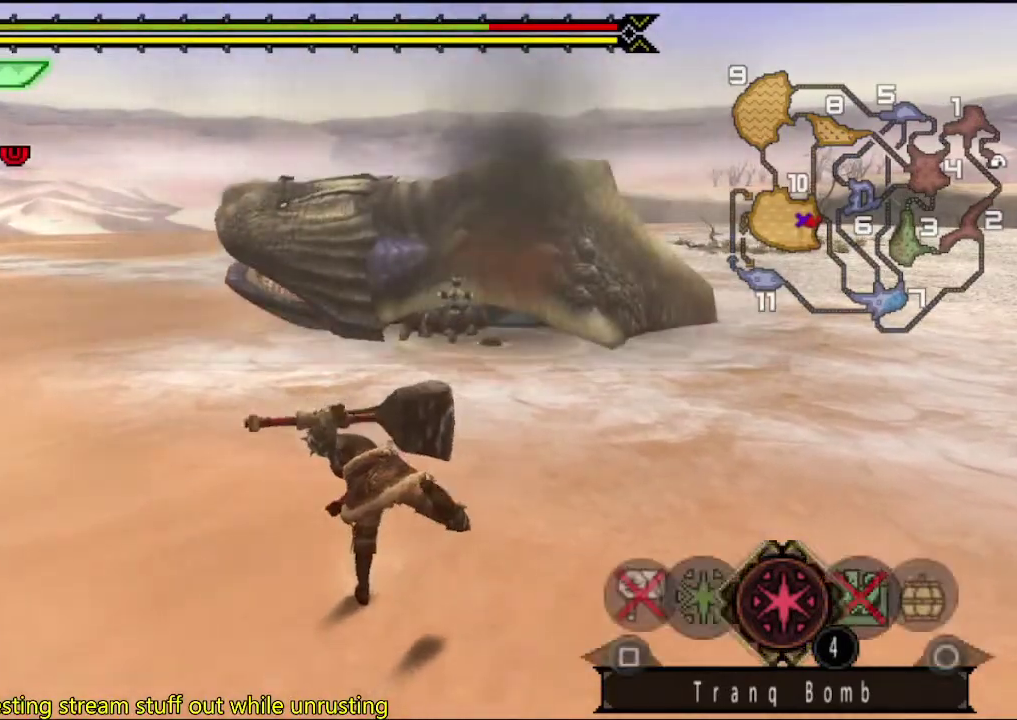
{"buttons": [], "left_stick": "up", "right_stick": "center", "events": [[17, "right_stick", "center"]]}
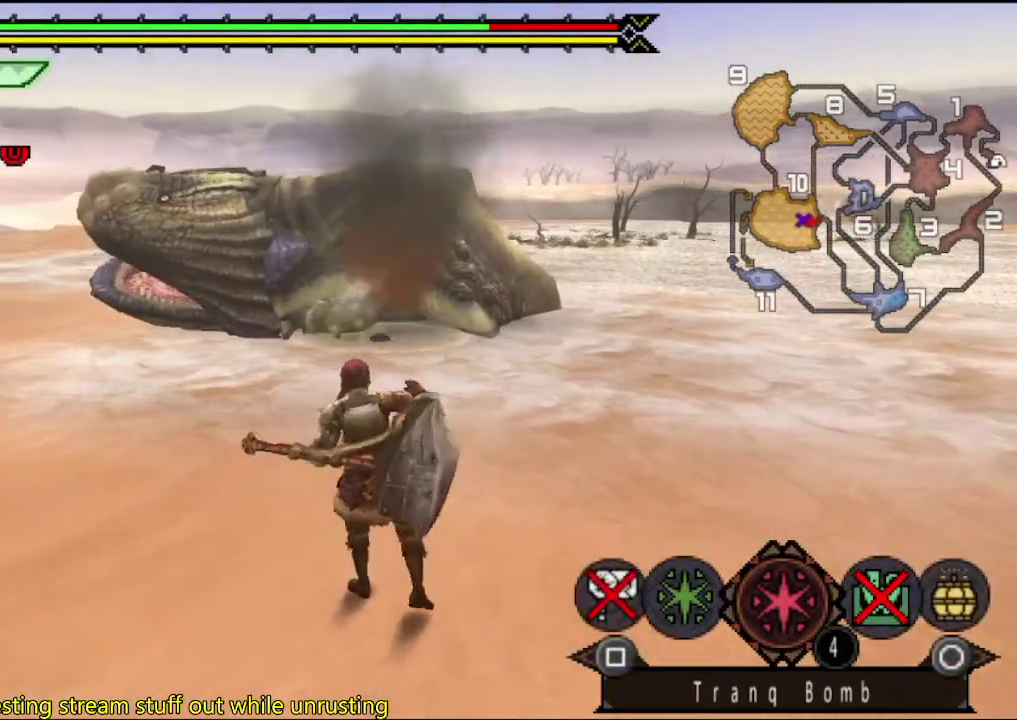
{"buttons": [], "left_stick": "up", "right_stick": "center", "events": []}
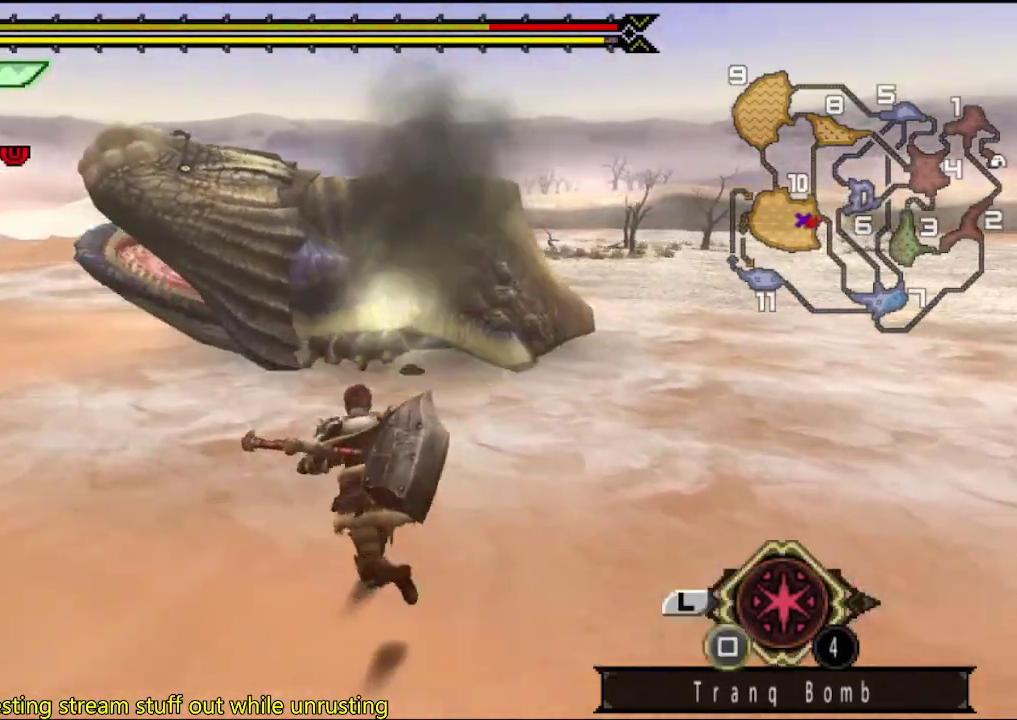
{"buttons": [], "left_stick": "up", "right_stick": "center", "events": []}
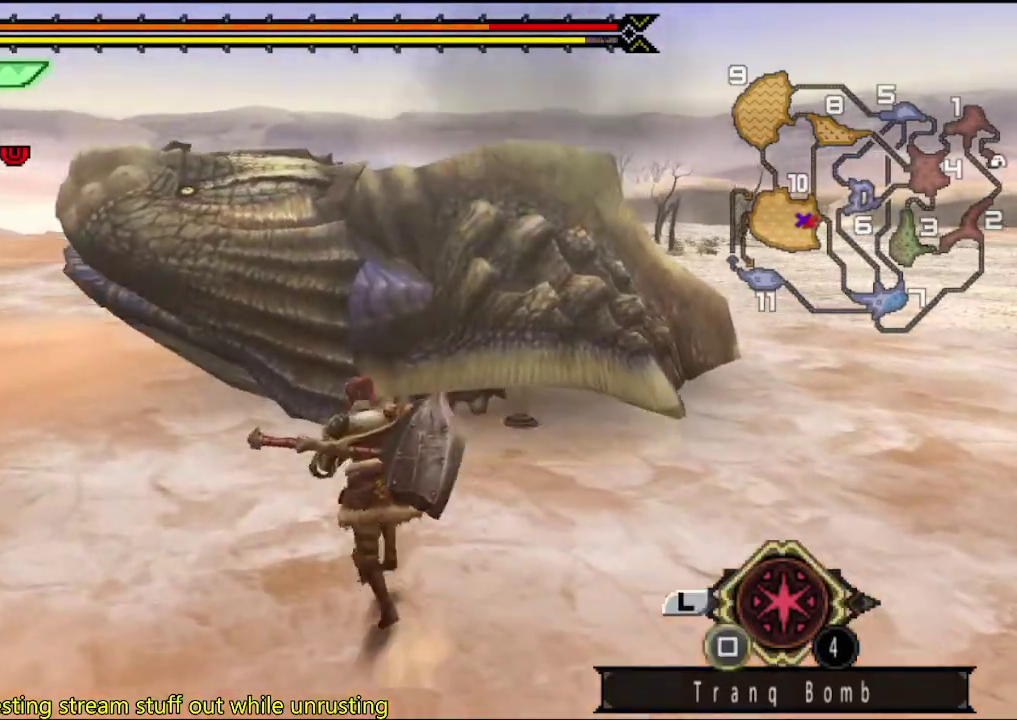
{"buttons": ["TRIANGLE"], "left_stick": "up", "right_stick": "center", "events": [[250, "TRIANGLE", "down"], [317, "TRIANGLE", "up"], [383, "TRIANGLE", "down"]]}
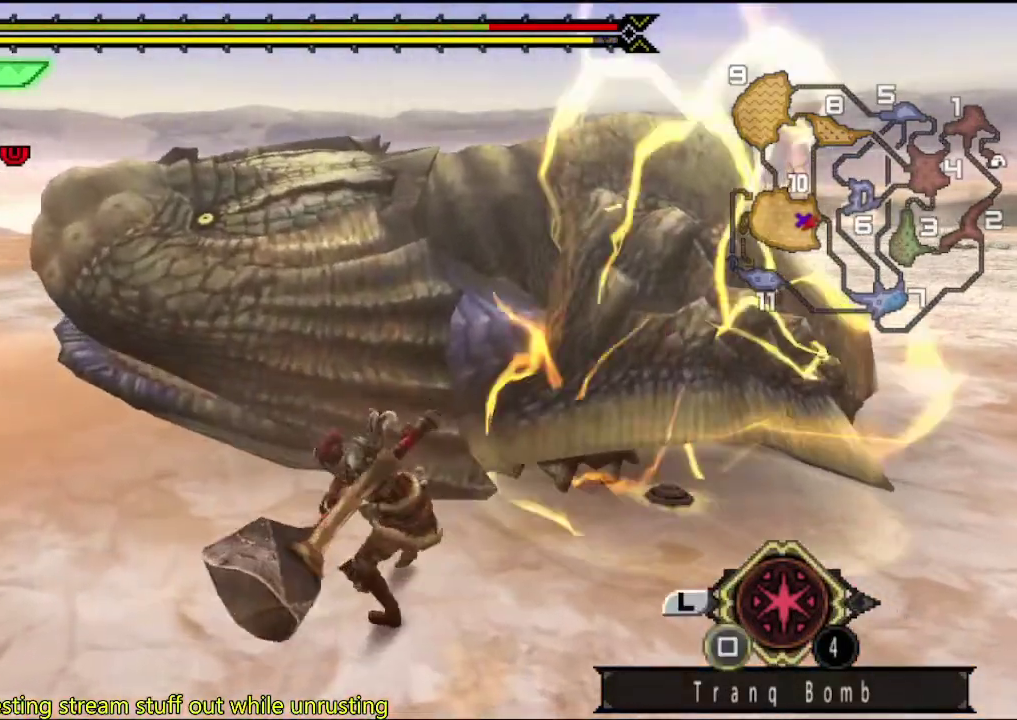
{"buttons": [], "left_stick": "center", "right_stick": "center", "events": [[167, "left_stick", "up-left"], [433, "left_stick", "center"], [500, "TRIANGLE", "up"]]}
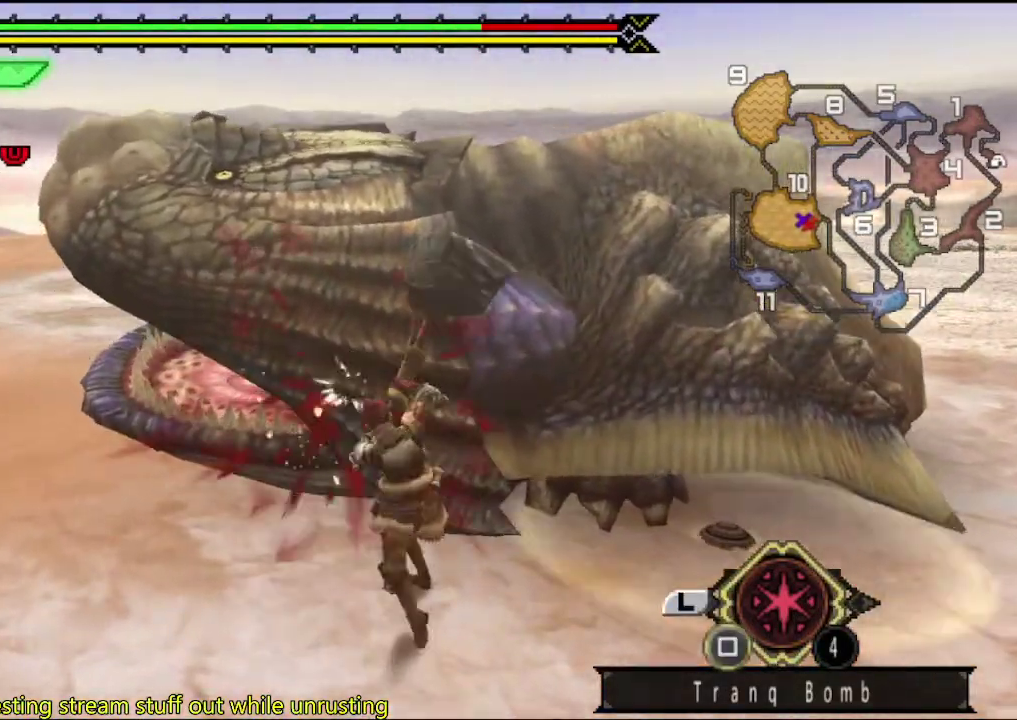
{"buttons": ["TRIANGLE"], "left_stick": "center", "right_stick": "center", "events": [[67, "TRIANGLE", "down"], [133, "TRIANGLE", "up"], [200, "TRIANGLE", "down"]]}
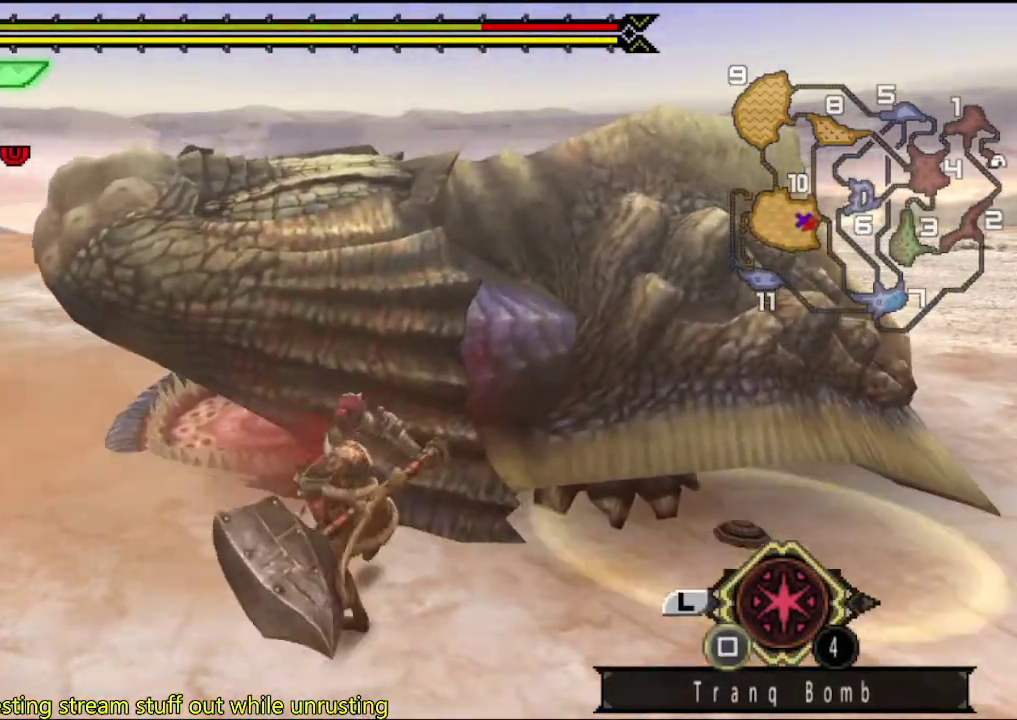
{"buttons": ["TRIANGLE"], "left_stick": "center", "right_stick": "center", "events": [[67, "TRIANGLE", "up"], [133, "TRIANGLE", "down"], [367, "TRIANGLE", "up"], [417, "TRIANGLE", "down"]]}
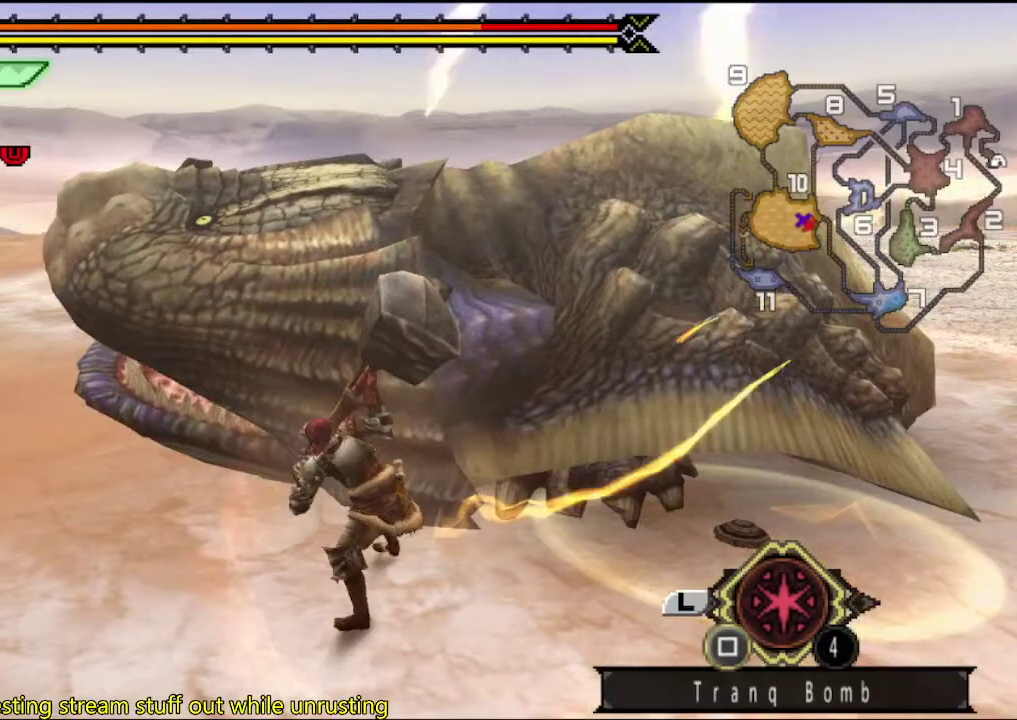
{"buttons": [], "left_stick": "center", "right_stick": "center", "events": [[150, "TRIANGLE", "up"], [217, "TRIANGLE", "down"], [283, "TRIANGLE", "up"], [350, "TRIANGLE", "down"], [450, "TRIANGLE", "up"]]}
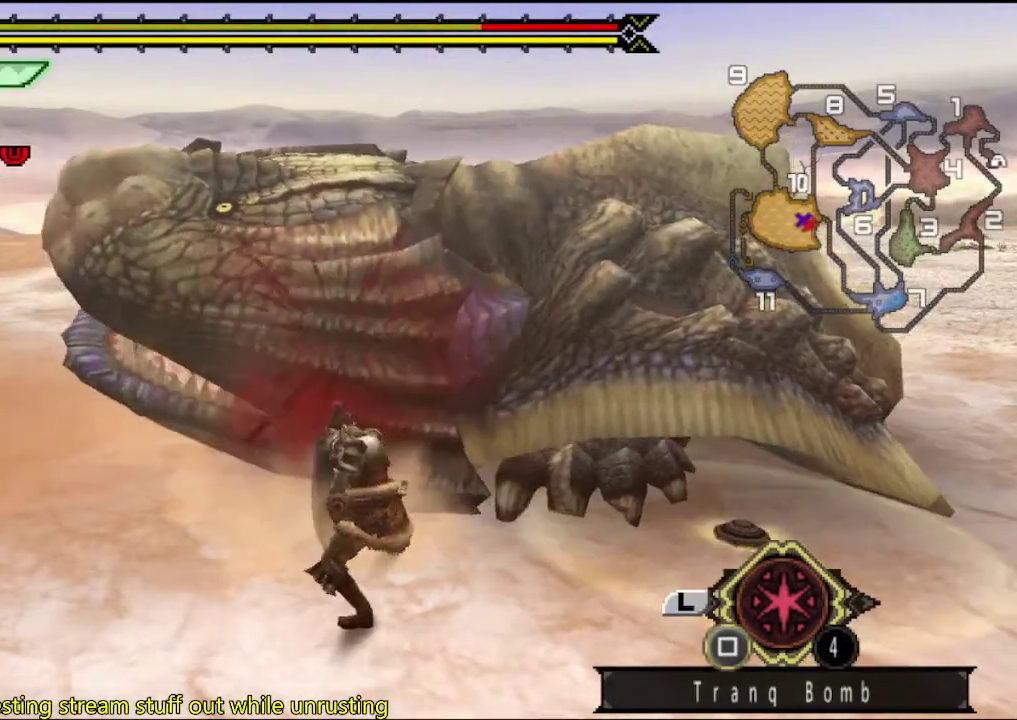
{"buttons": ["TRIANGLE"], "left_stick": "left", "right_stick": "center", "events": [[17, "TRIANGLE", "down"], [83, "left_stick", "left"], [250, "TRIANGLE", "up"], [317, "TRIANGLE", "down"]]}
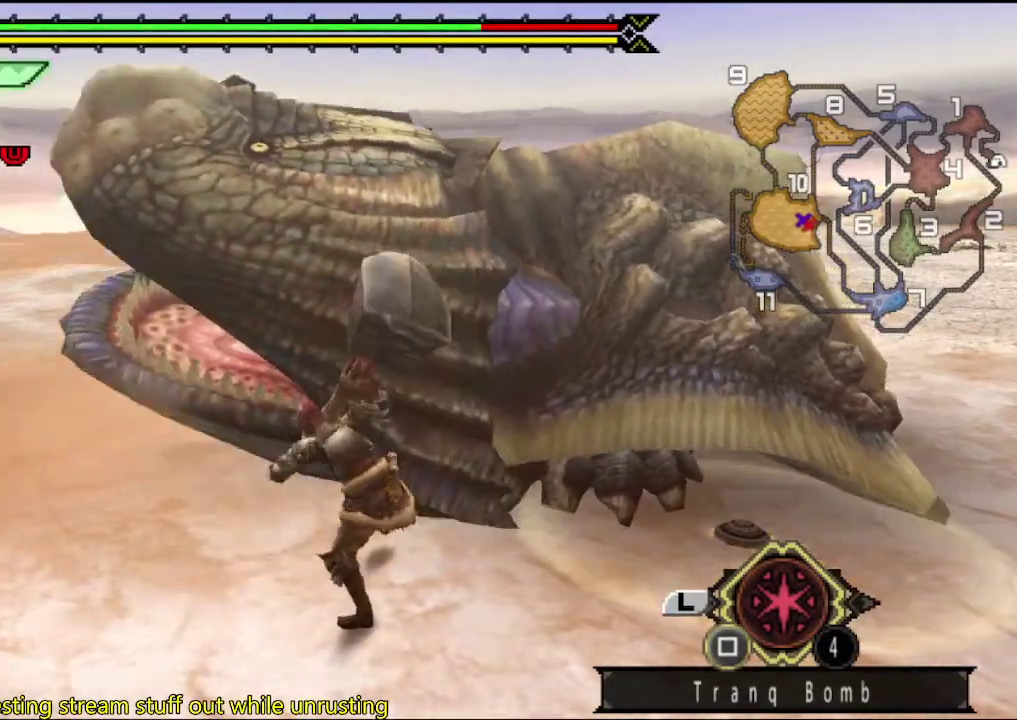
{"buttons": ["TRIANGLE"], "left_stick": "left", "right_stick": "center", "events": [[50, "TRIANGLE", "up"], [117, "TRIANGLE", "down"], [217, "TRIANGLE", "up"], [283, "TRIANGLE", "down"], [350, "TRIANGLE", "up"], [417, "TRIANGLE", "down"]]}